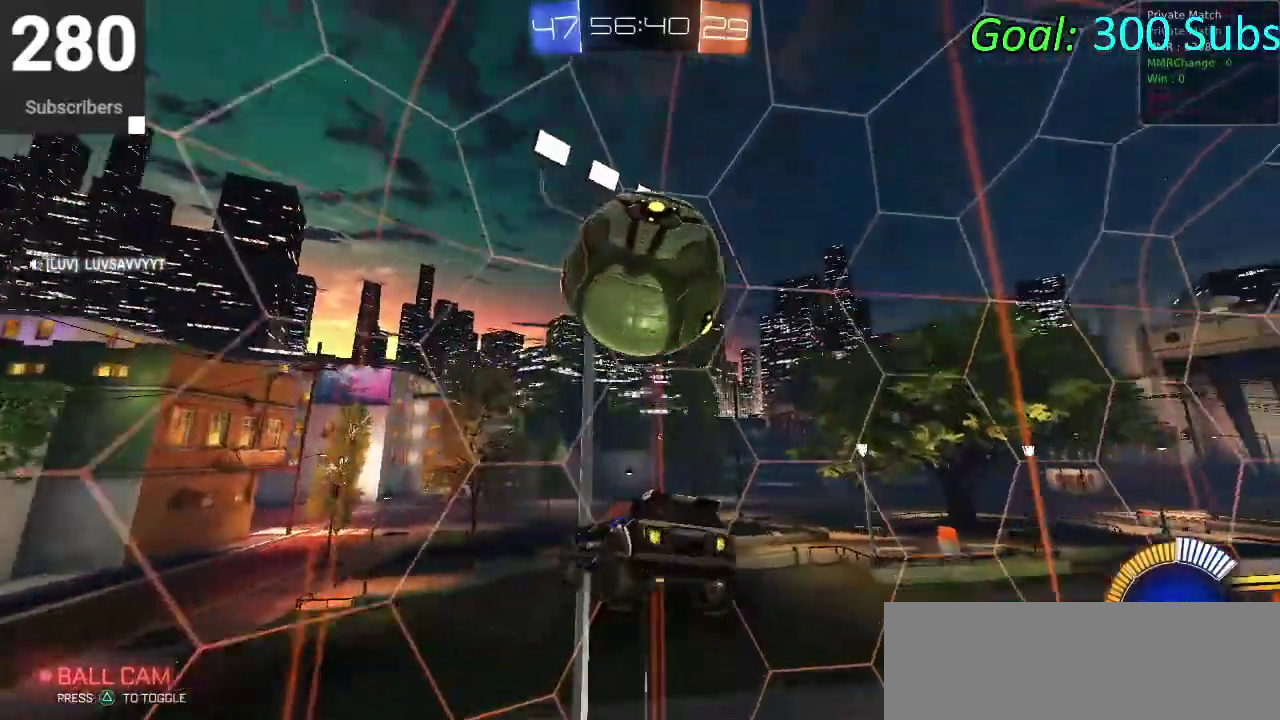
Gameplay with a controller (PlayStation layout); each line is a JSON object with the inputs held at the frame after it. "events" lists button and stick changes between this image and that frame as [ms after this image, input, new state], when the widget could be followed in between. Not read: L1 R1.
{"buttons": ["R2"], "left_stick": "right", "right_stick": "center", "events": [[117, "left_stick", "right"], [233, "R2", "down"]]}
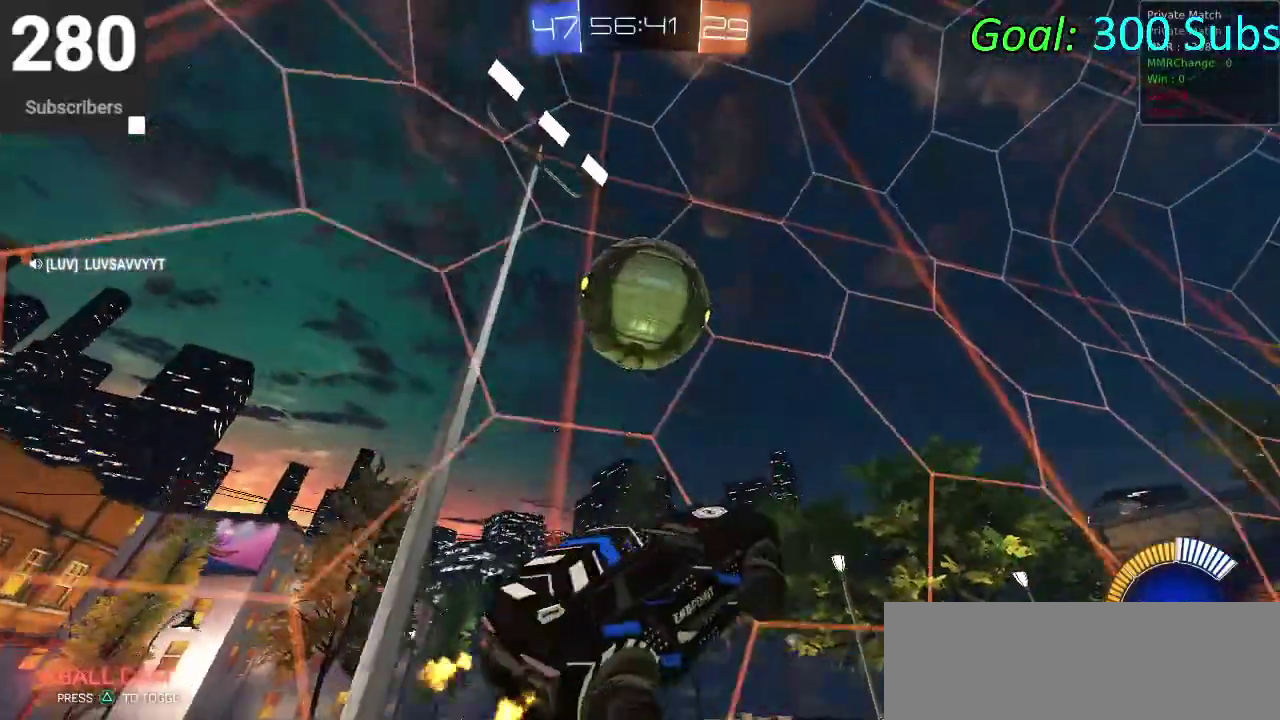
{"buttons": ["CIRCLE", "R2"], "left_stick": "right", "right_stick": "center", "events": [[167, "R2", "up"], [217, "left_stick", "center"], [250, "R2", "down"], [333, "CIRCLE", "down"], [500, "left_stick", "right"]]}
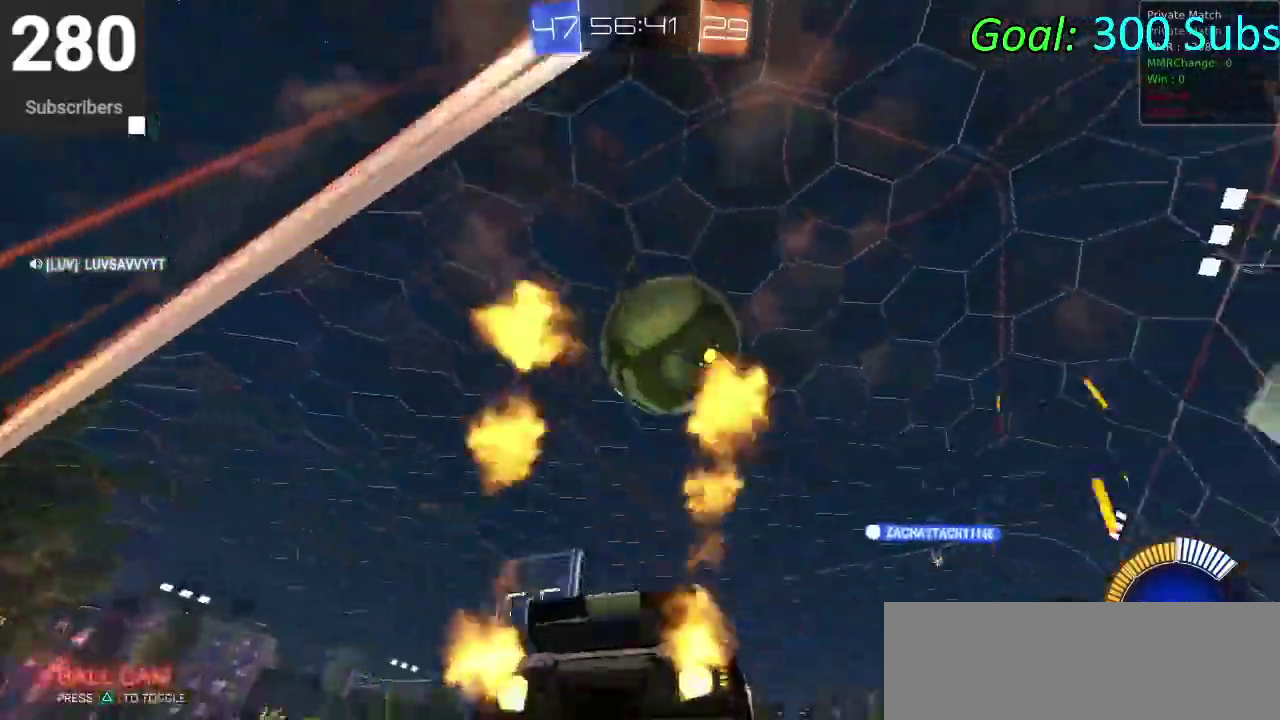
{"buttons": ["CIRCLE", "R2"], "left_stick": "down-left", "right_stick": "center", "events": [[133, "left_stick", "center"], [300, "left_stick", "left"], [350, "left_stick", "down-left"]]}
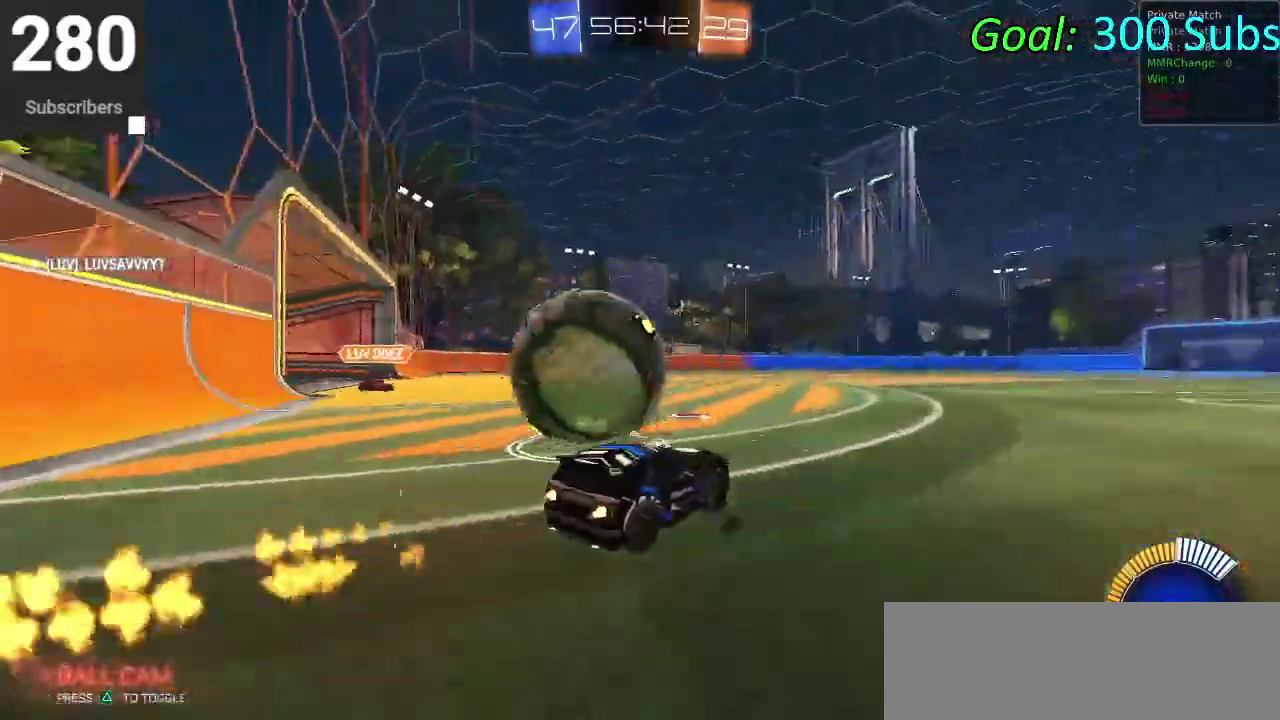
{"buttons": ["CIRCLE", "L2", "R2"], "left_stick": "left", "right_stick": "center", "events": [[67, "left_stick", "center"], [233, "left_stick", "down-left"], [267, "CIRCLE", "up"], [300, "R2", "up"], [350, "L2", "down"], [417, "R2", "down"], [417, "left_stick", "left"], [500, "CIRCLE", "down"]]}
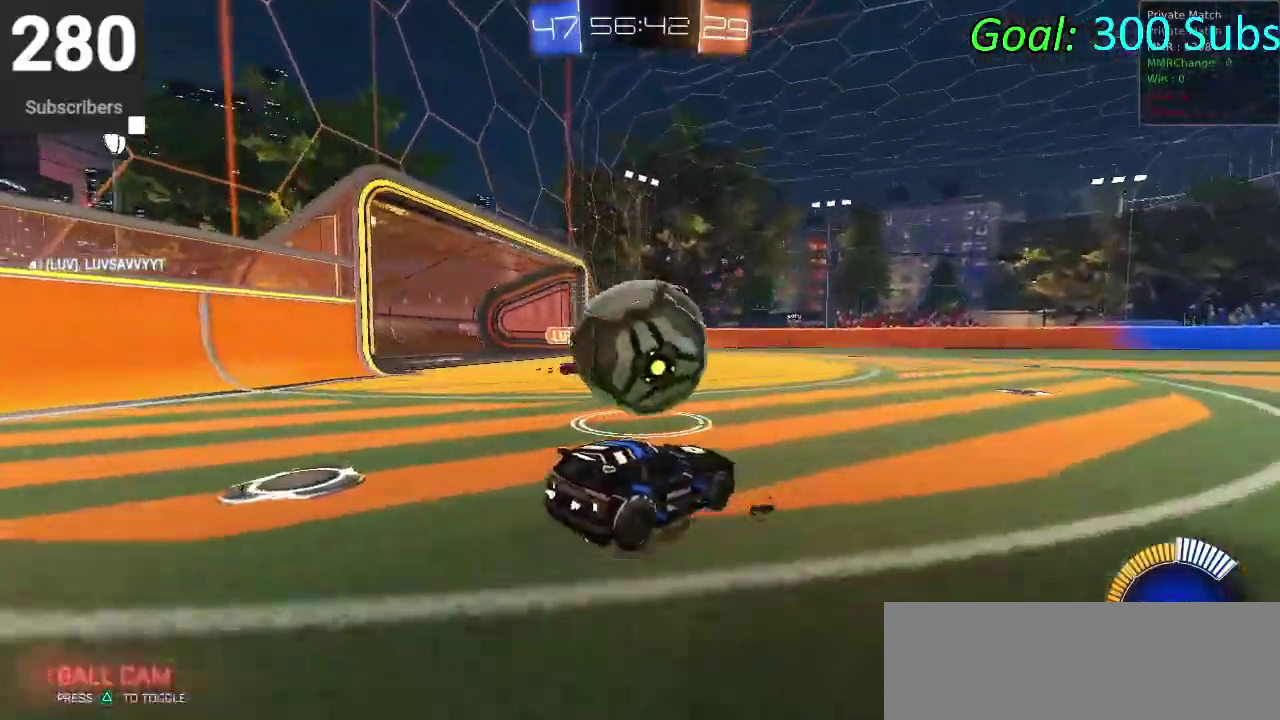
{"buttons": ["CROSS", "CIRCLE", "R2"], "left_stick": "up-right", "right_stick": "center"}
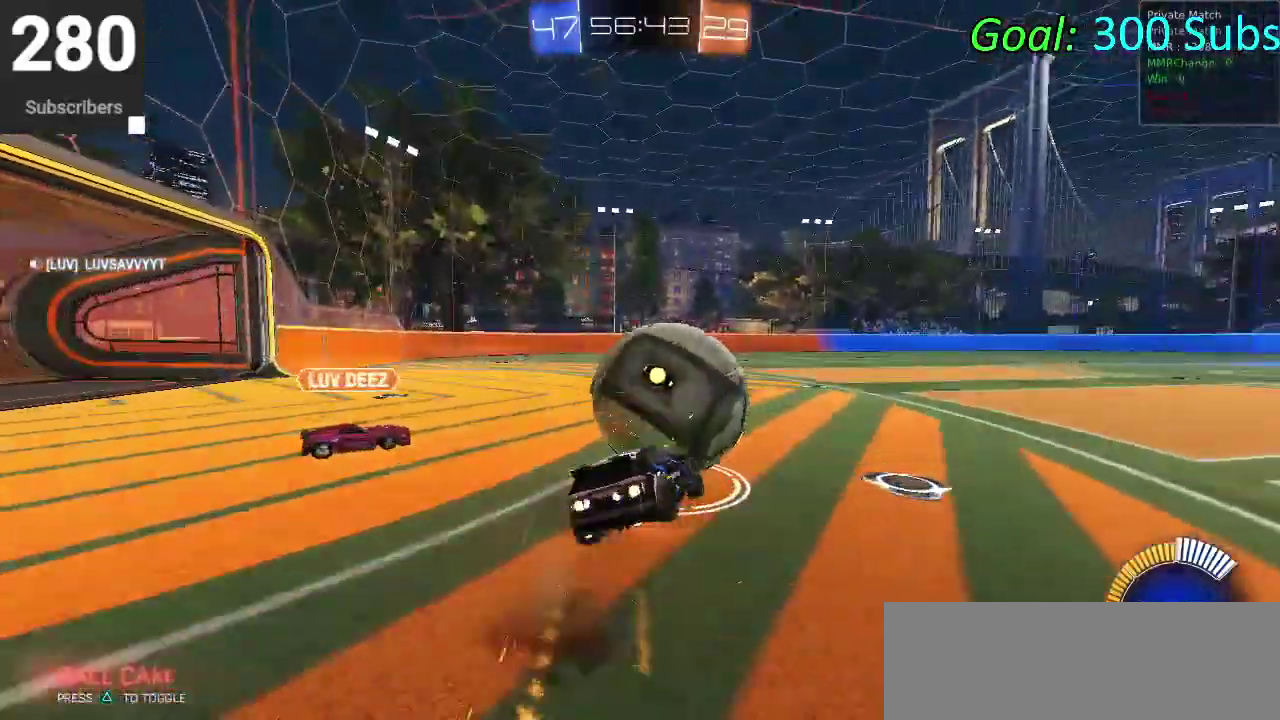
{"buttons": ["CIRCLE", "R2"], "left_stick": "down", "right_stick": "center"}
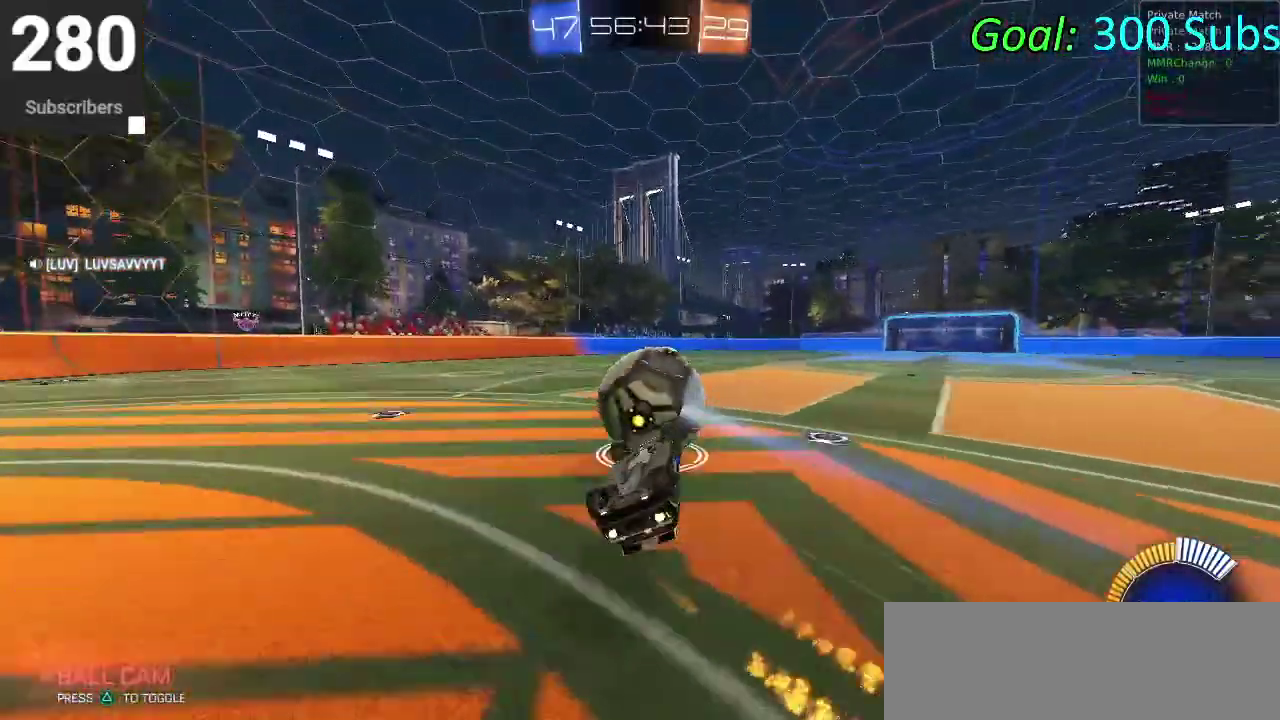
{"buttons": [], "left_stick": "center", "right_stick": "center", "events": [[100, "CIRCLE", "up"], [167, "R2", "up"], [267, "left_stick", "center"]]}
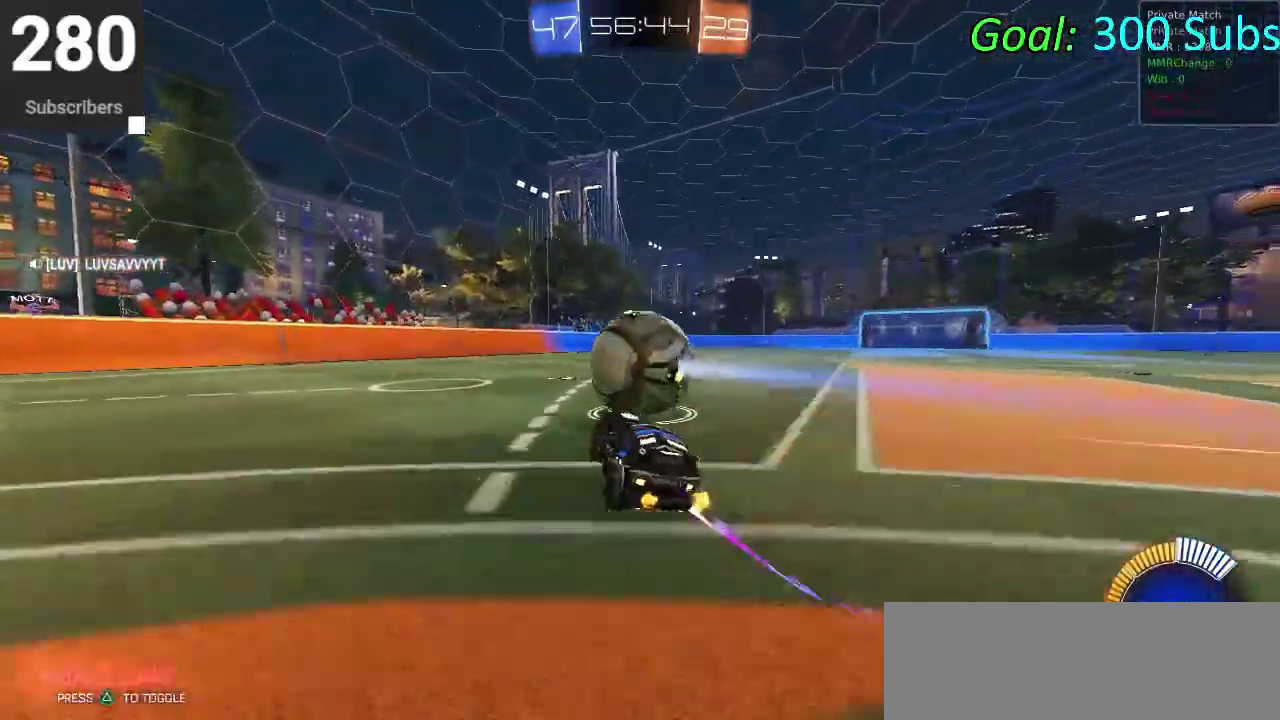
{"buttons": ["R2"], "left_stick": "down-left", "right_stick": "center", "events": [[167, "R2", "down"], [467, "left_stick", "down-left"]]}
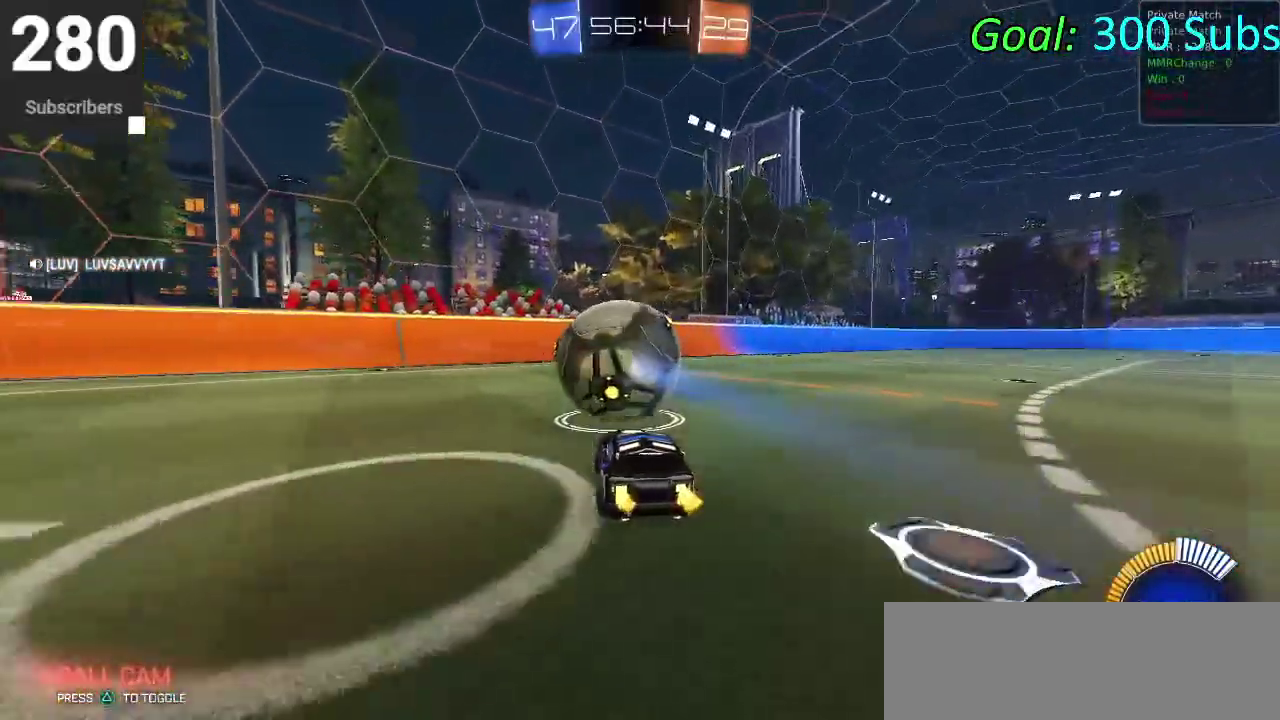
{"buttons": ["R2"], "left_stick": "up-right", "right_stick": "center", "events": [[17, "left_stick", "center"], [117, "R2", "up"], [150, "L2", "down"], [317, "L2", "up"], [333, "R2", "down"], [500, "left_stick", "up-right"]]}
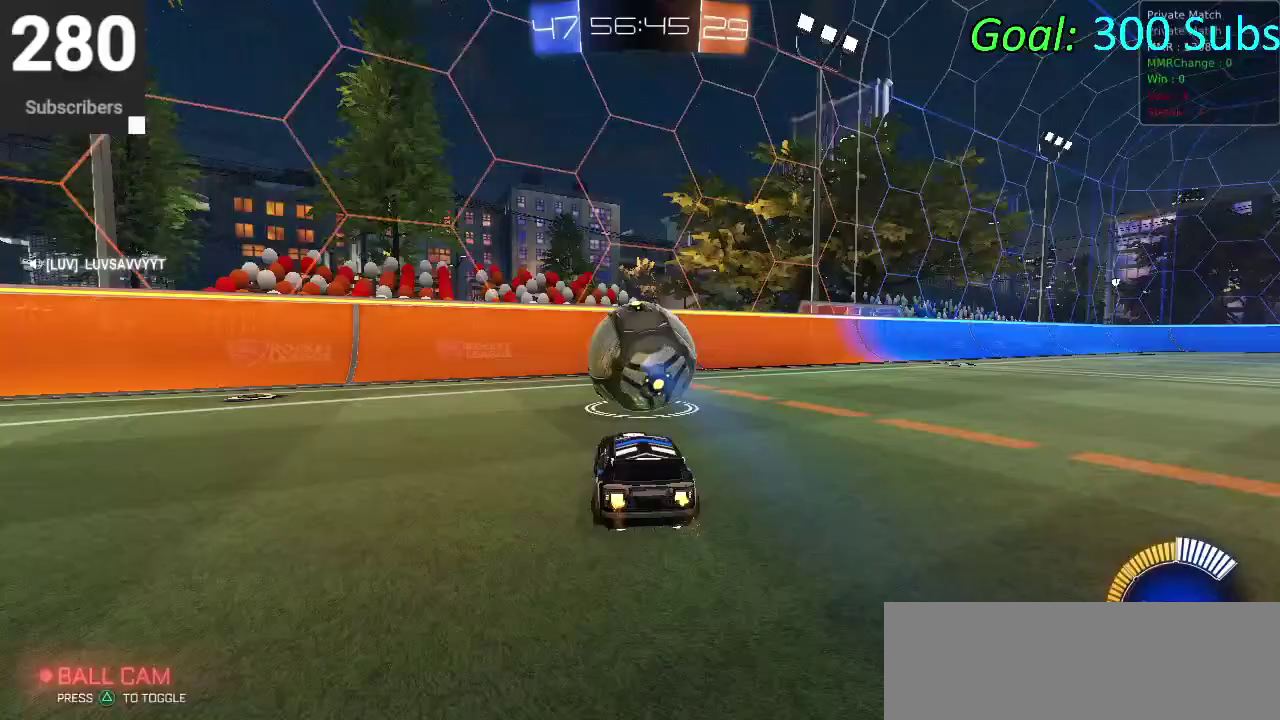
{"buttons": ["R2"], "left_stick": "center", "right_stick": "center", "events": [[117, "left_stick", "center"], [150, "CIRCLE", "down"], [450, "CIRCLE", "up"]]}
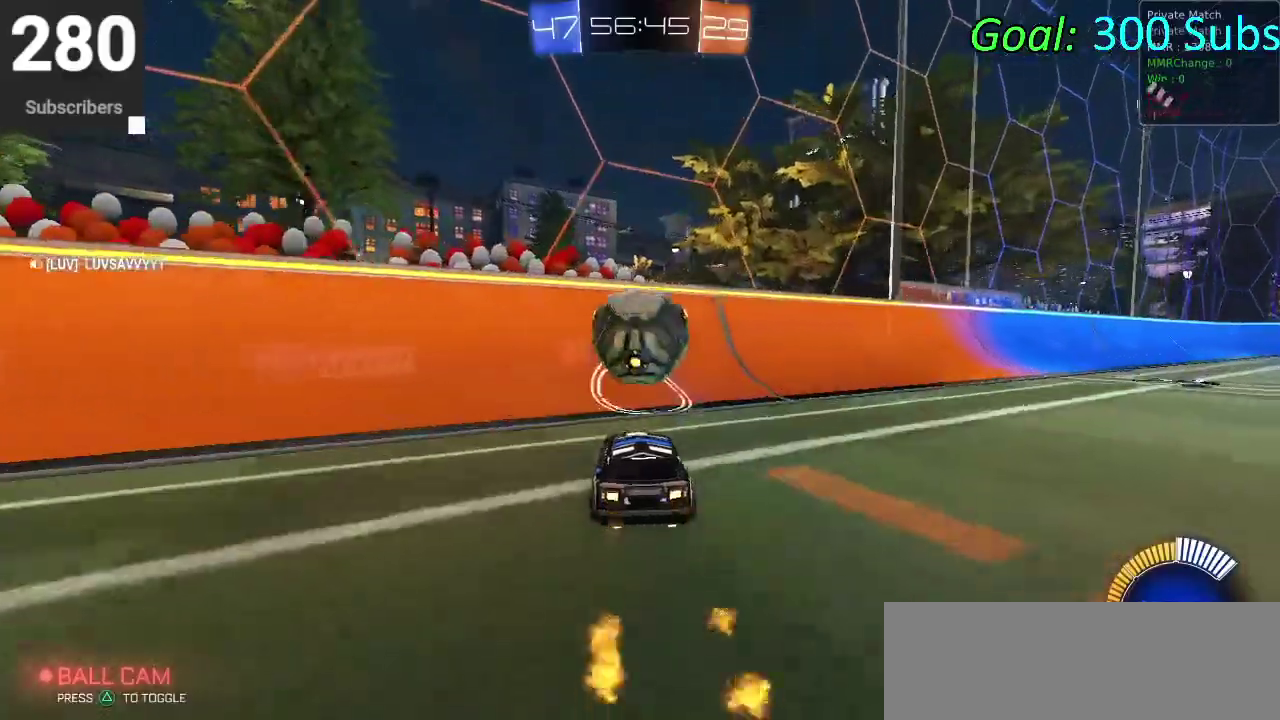
{"buttons": ["CIRCLE", "R2"], "left_stick": "down-left", "right_stick": "center", "events": [[350, "CIRCLE", "down"], [433, "left_stick", "down-left"]]}
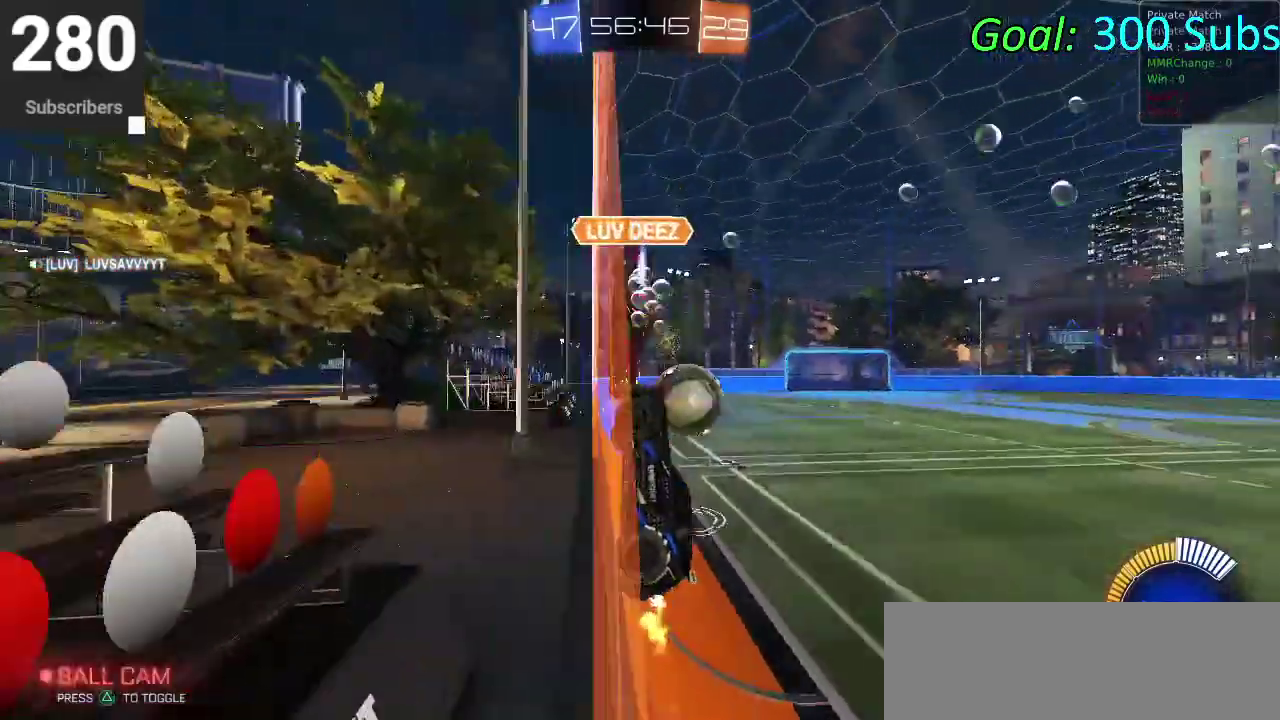
{"buttons": ["CIRCLE", "R2"], "left_stick": "up-right", "right_stick": "center"}
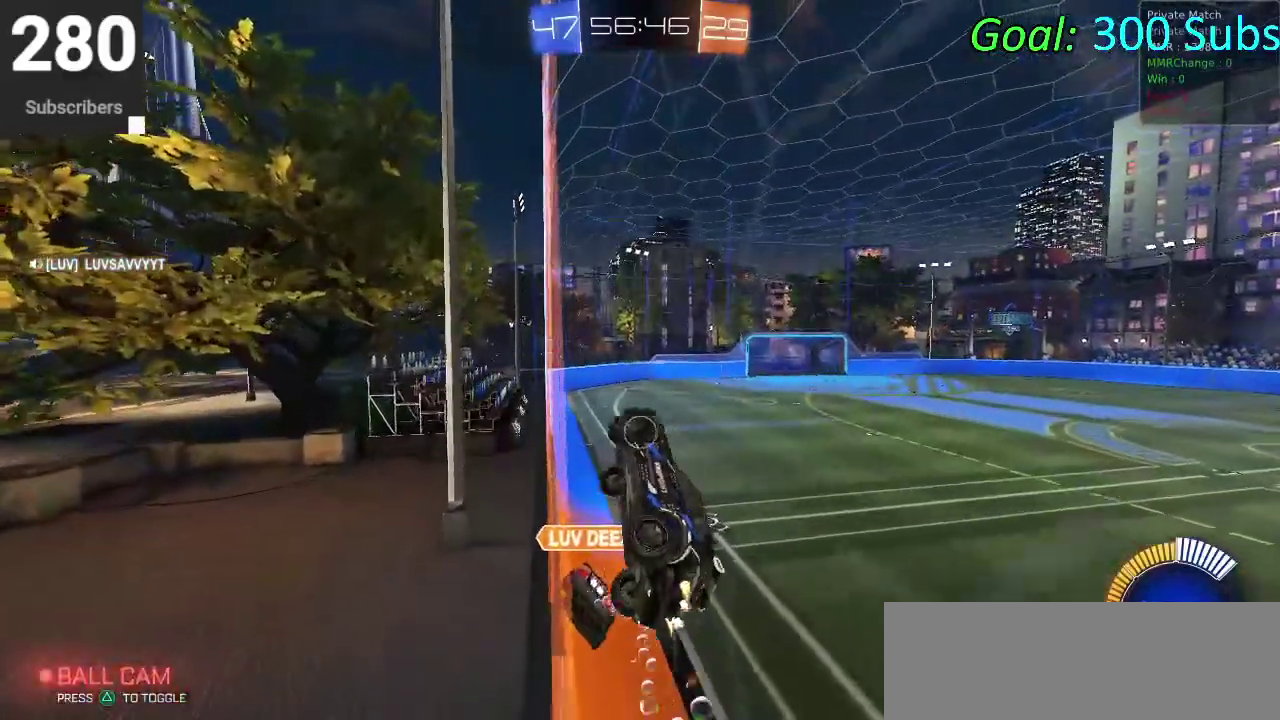
{"buttons": ["CIRCLE", "R2"], "left_stick": "down-right", "right_stick": "center"}
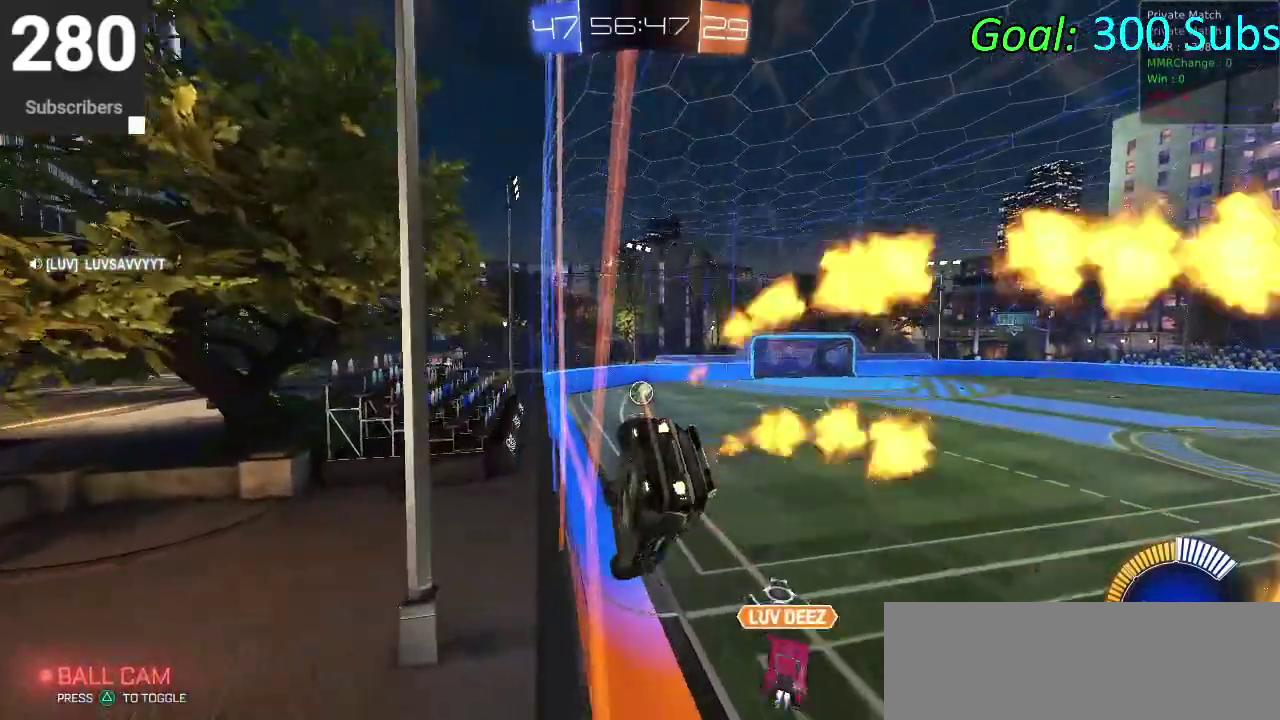
{"buttons": ["CIRCLE", "R2"], "left_stick": "center", "right_stick": "center"}
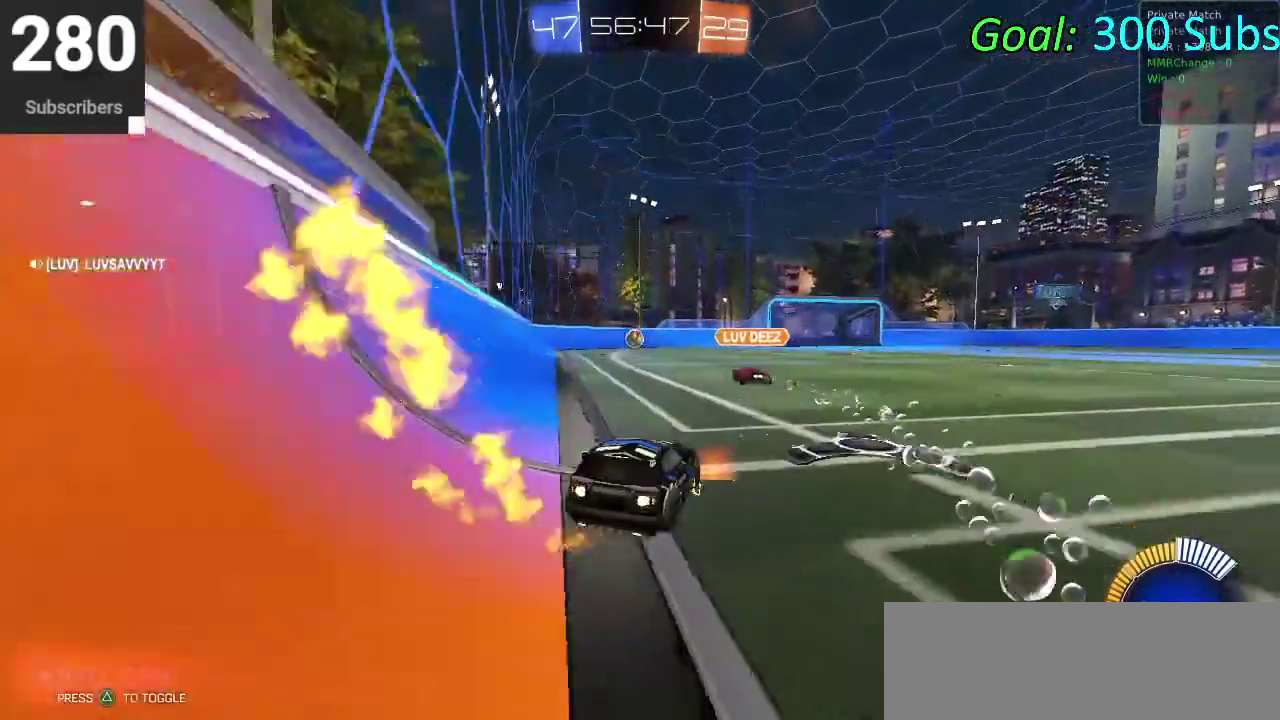
{"buttons": ["CIRCLE"], "left_stick": "center", "right_stick": "center", "events": [[267, "R2", "up"]]}
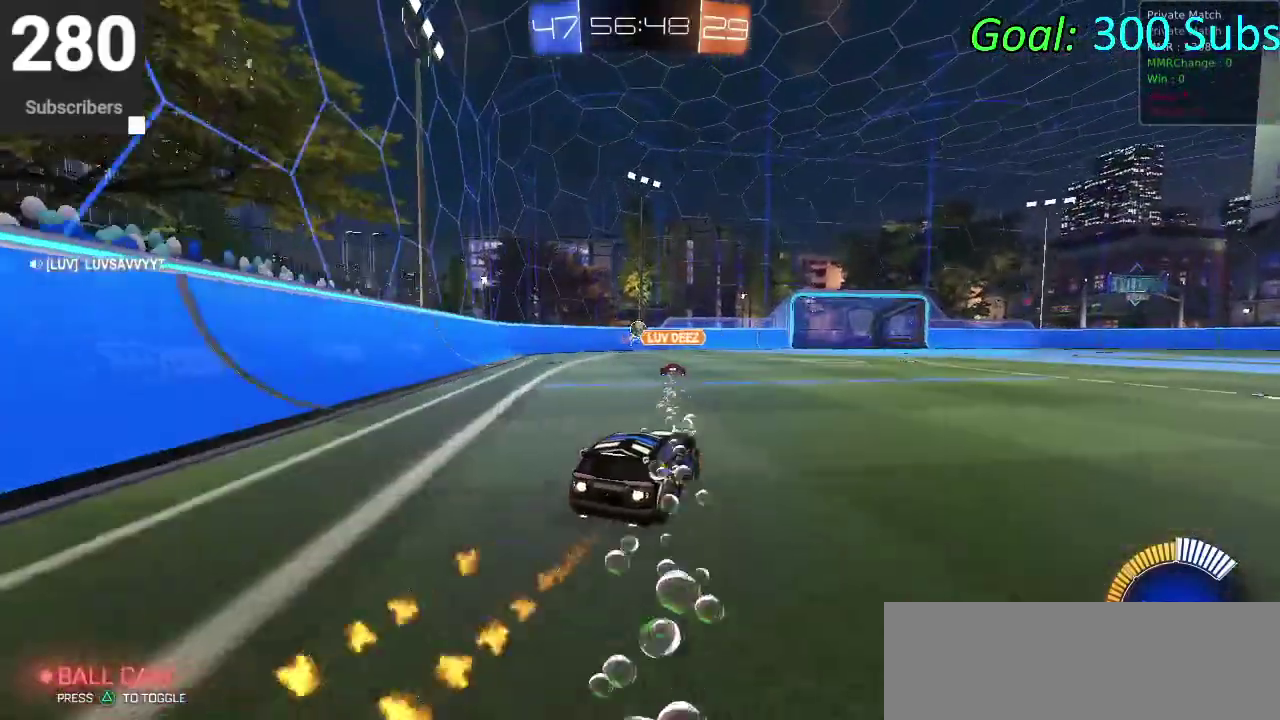
{"buttons": [], "left_stick": "center", "right_stick": "center", "events": [[183, "CIRCLE", "up"]]}
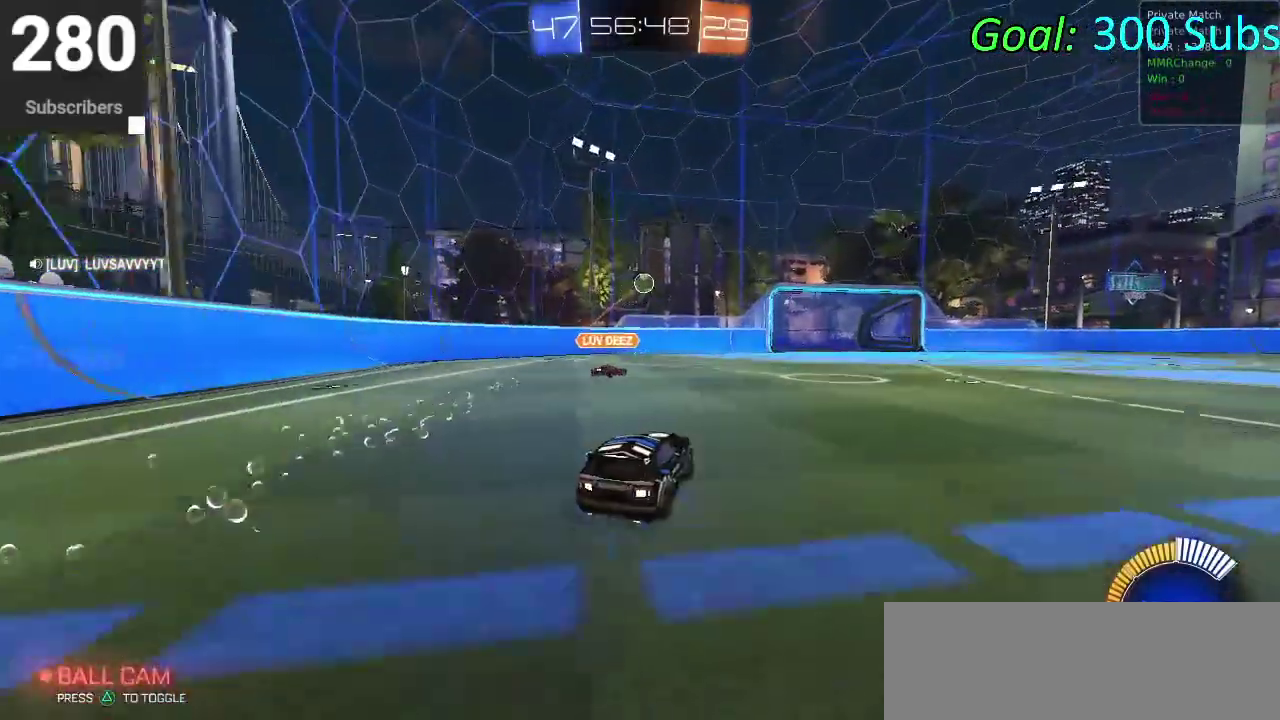
{"buttons": [], "left_stick": "center", "right_stick": "center", "events": []}
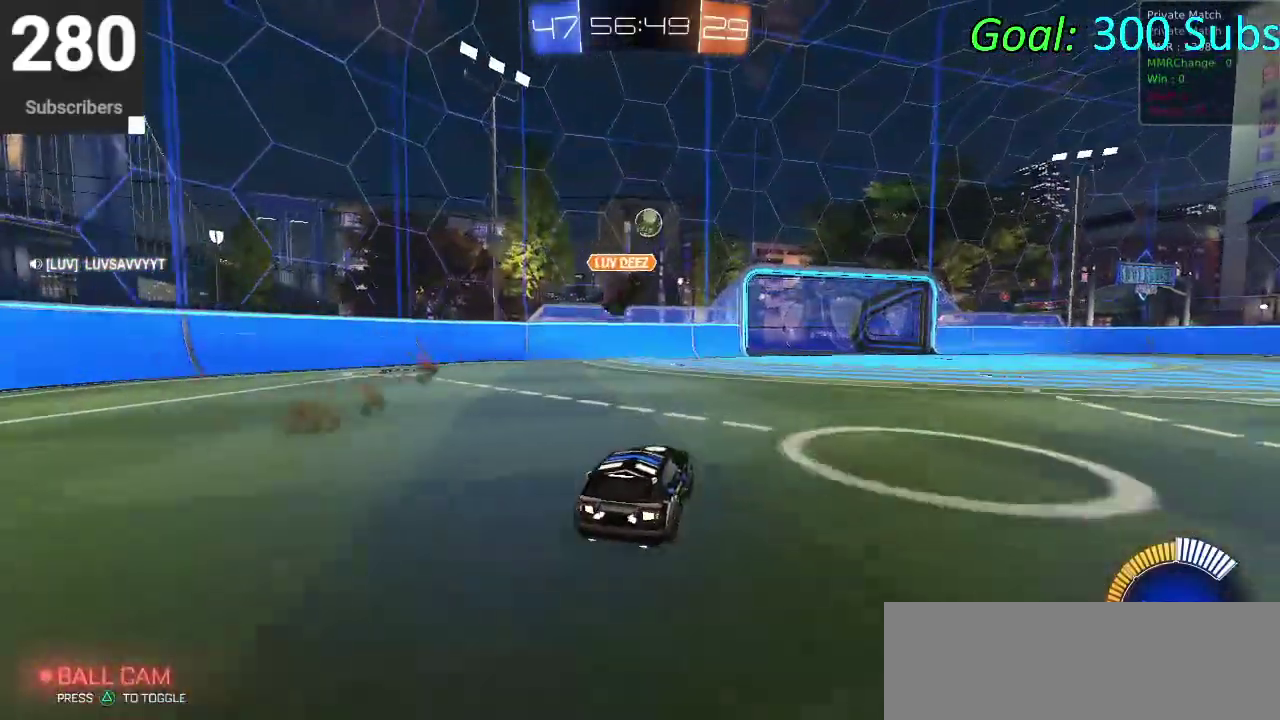
{"buttons": [], "left_stick": "center", "right_stick": "center", "events": []}
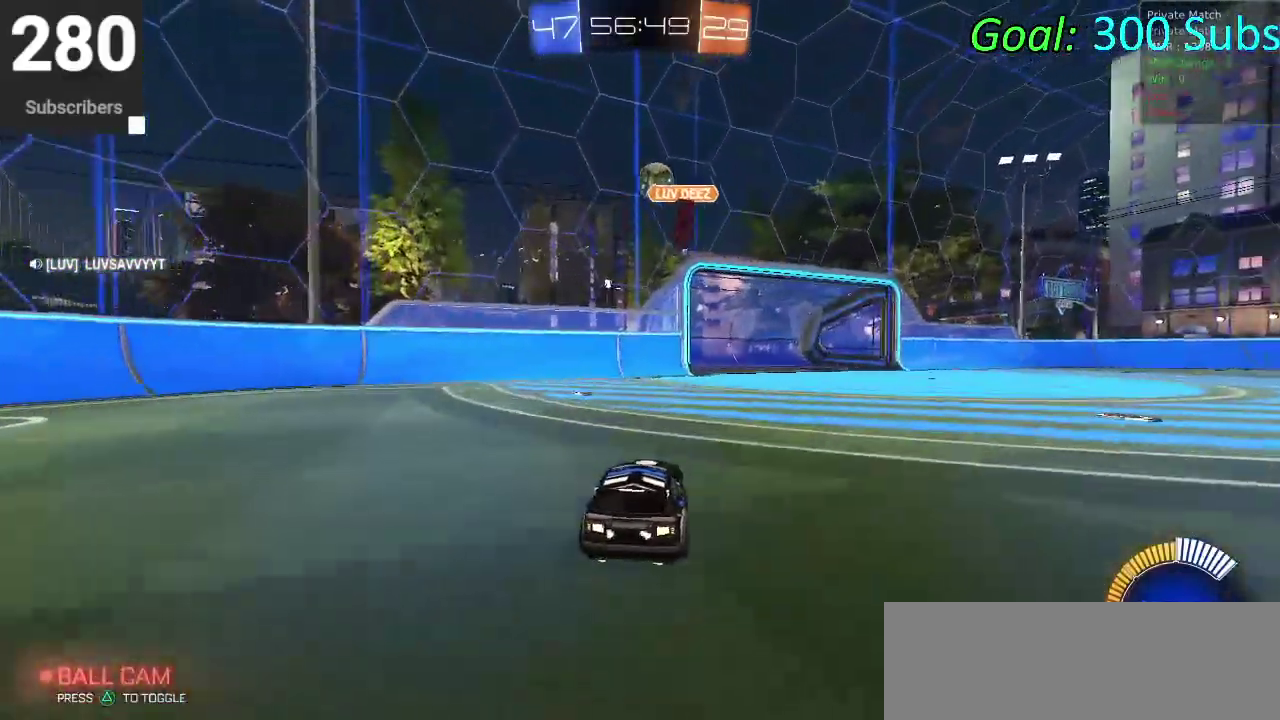
{"buttons": [], "left_stick": "center", "right_stick": "center", "events": []}
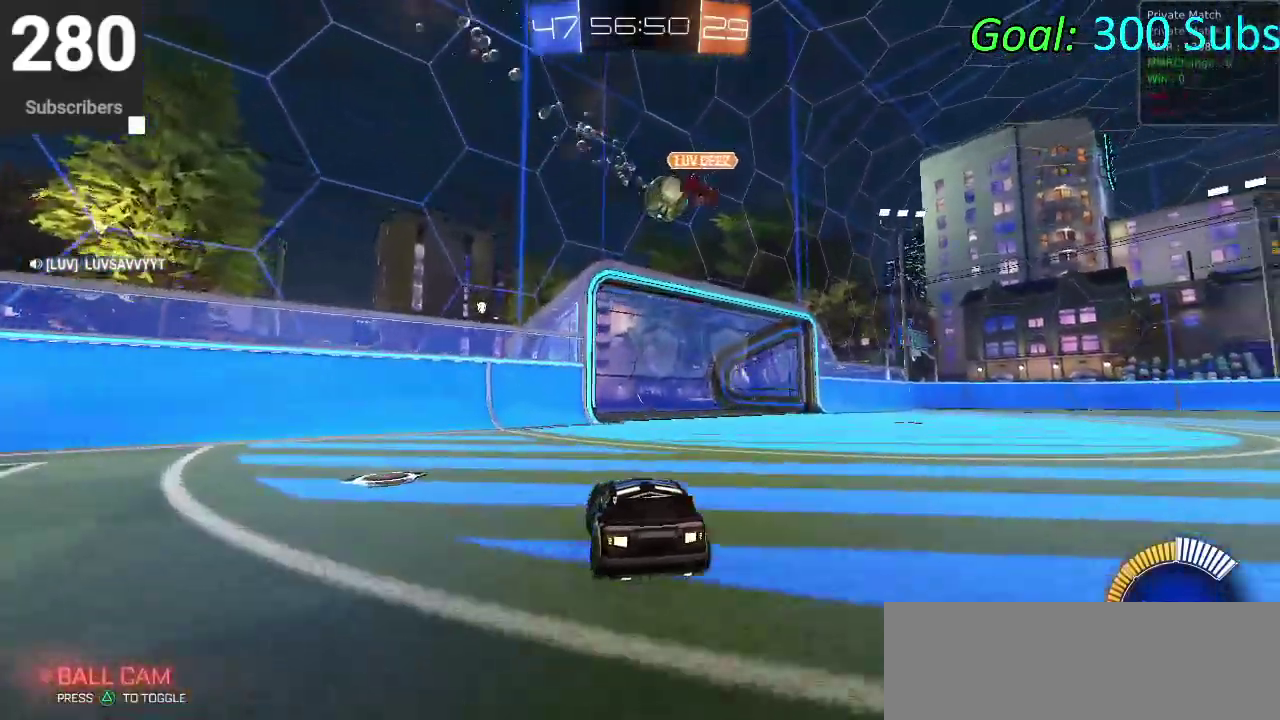
{"buttons": [], "left_stick": "center", "right_stick": "center", "events": []}
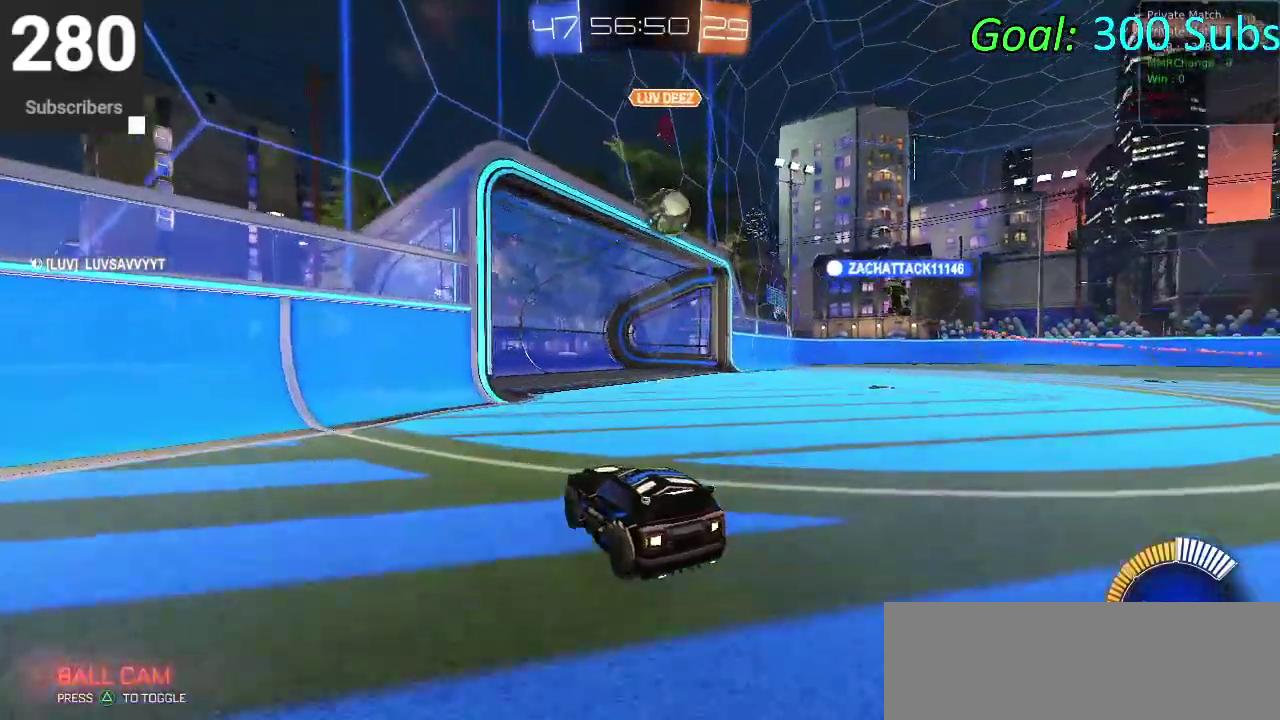
{"buttons": [], "left_stick": "center", "right_stick": "center", "events": []}
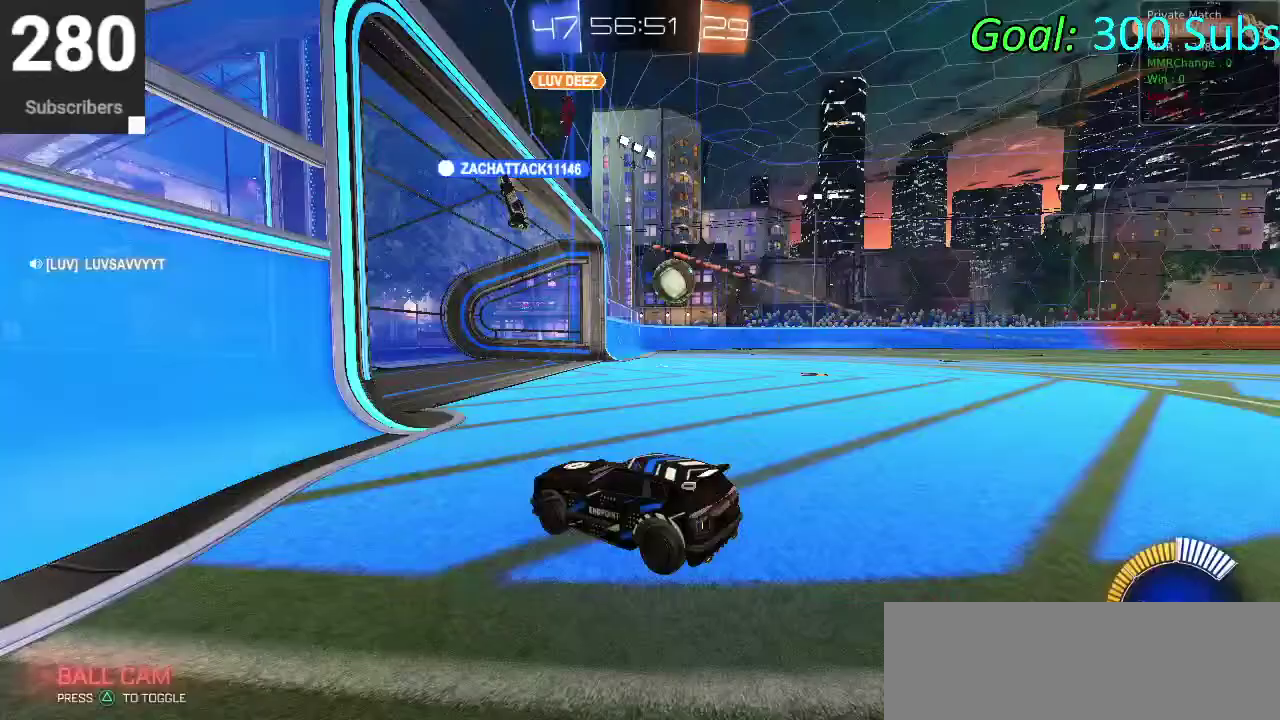
{"buttons": [], "left_stick": "center", "right_stick": "center", "events": []}
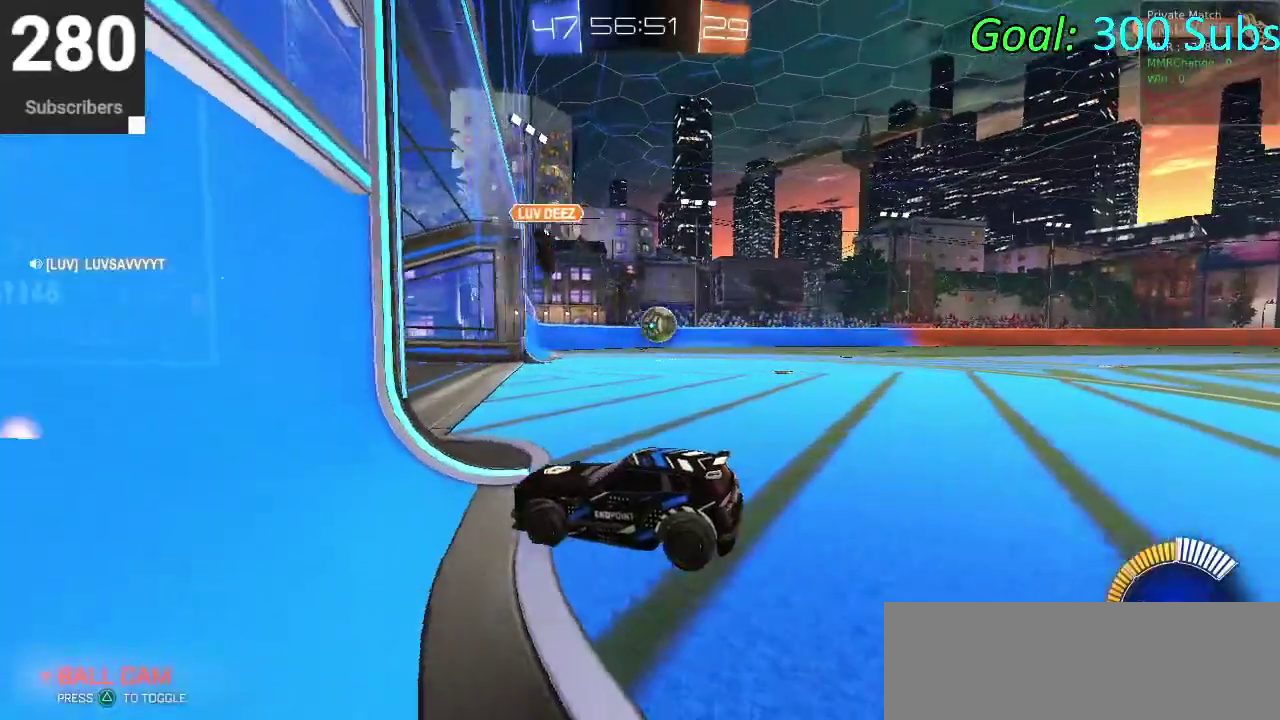
{"buttons": [], "left_stick": "center", "right_stick": "center", "events": []}
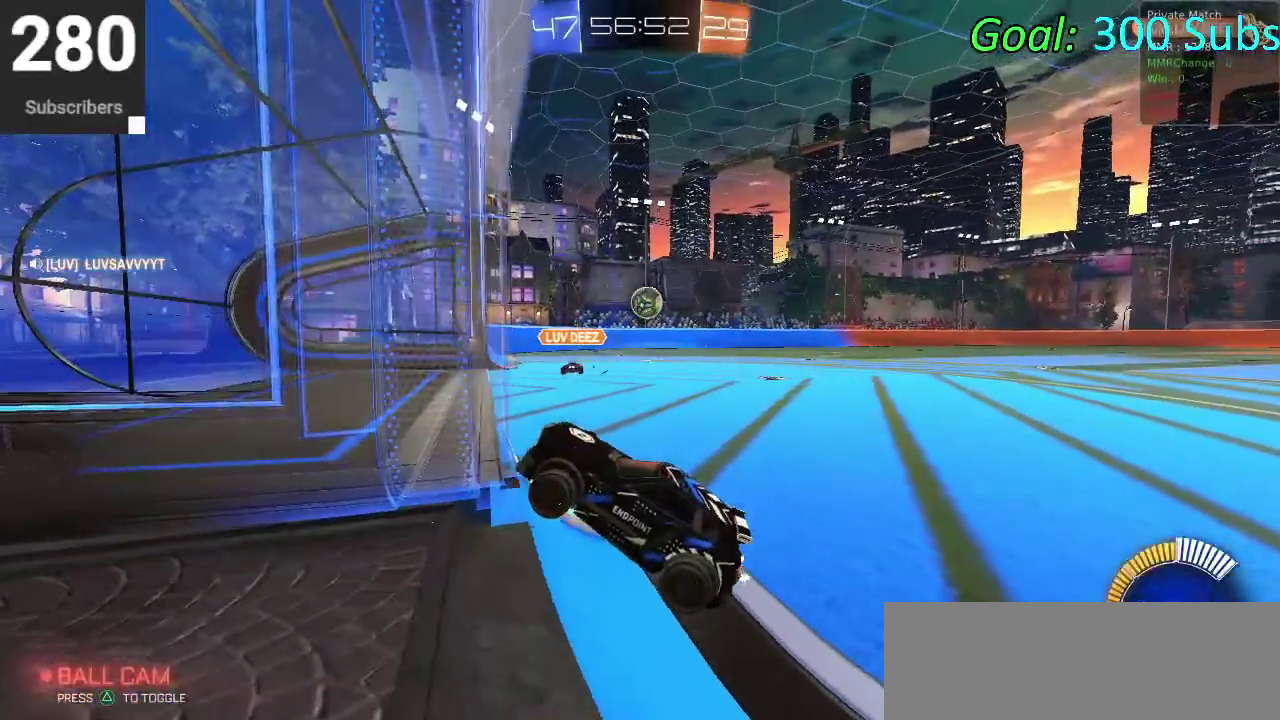
{"buttons": [], "left_stick": "center", "right_stick": "center", "events": []}
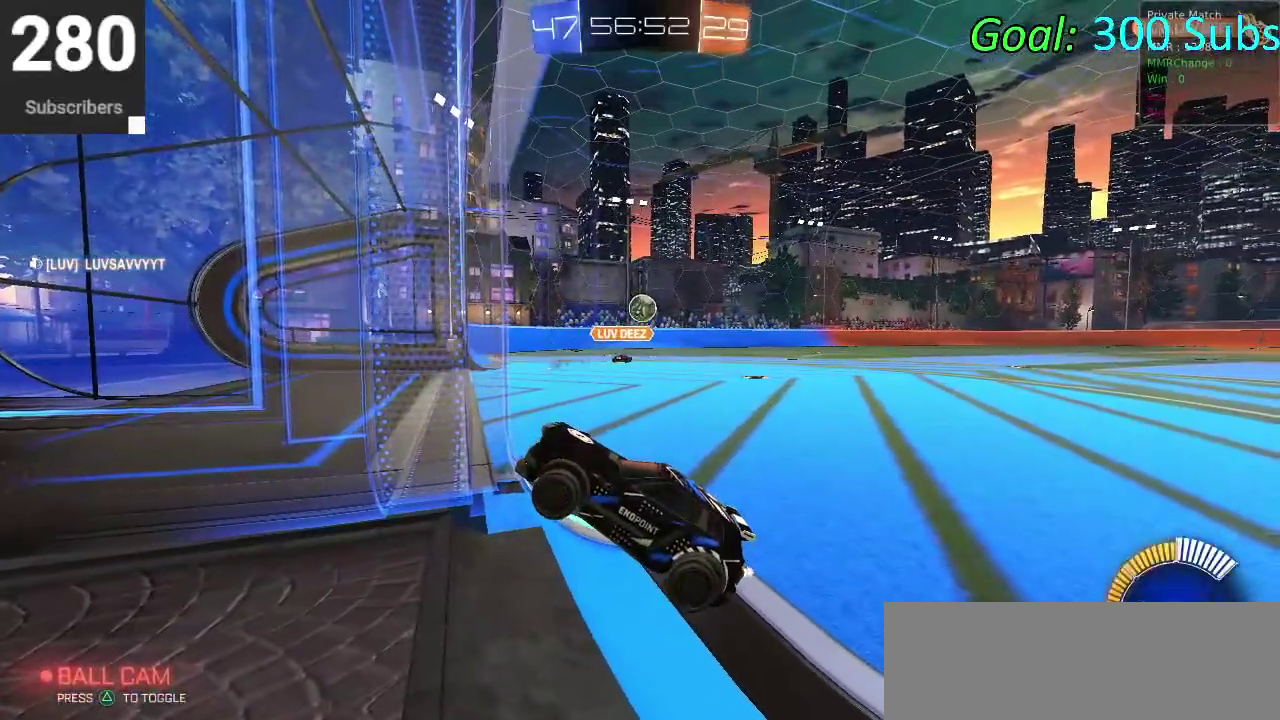
{"buttons": [], "left_stick": "center", "right_stick": "center", "events": []}
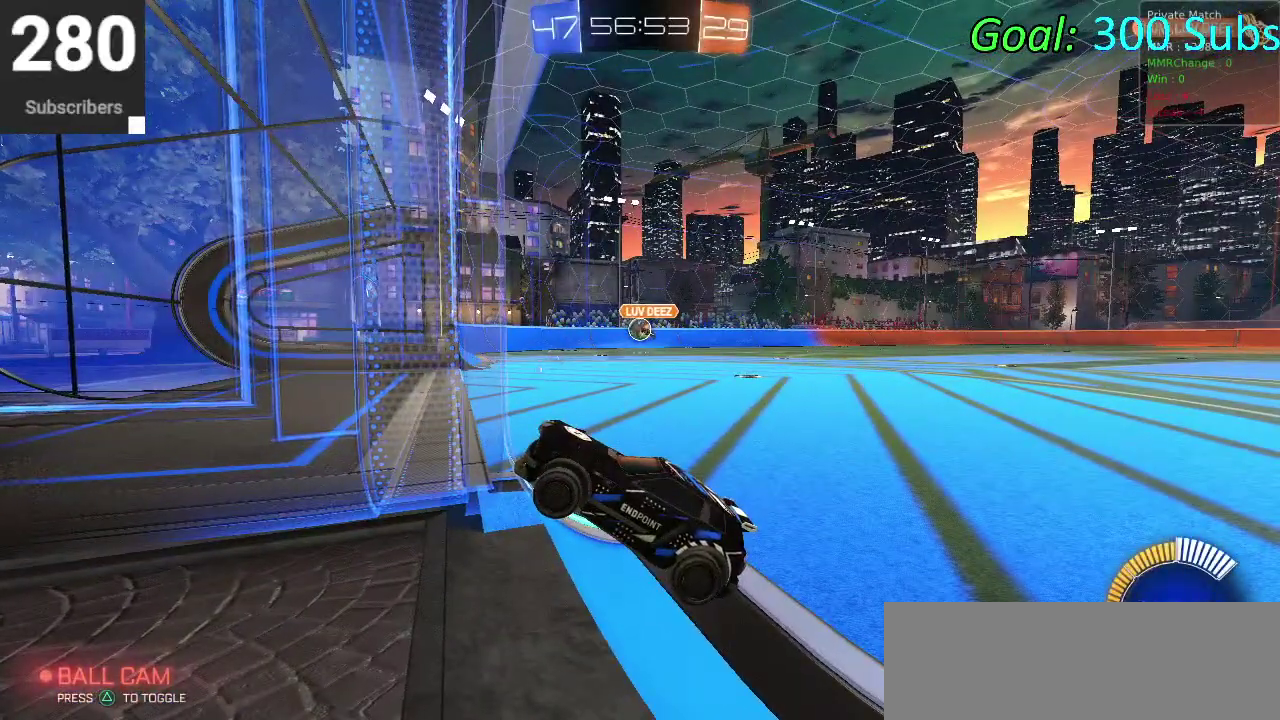
{"buttons": ["L2"], "left_stick": "up-right", "right_stick": "center", "events": [[367, "L2", "down"], [383, "left_stick", "up"], [467, "left_stick", "up-right"]]}
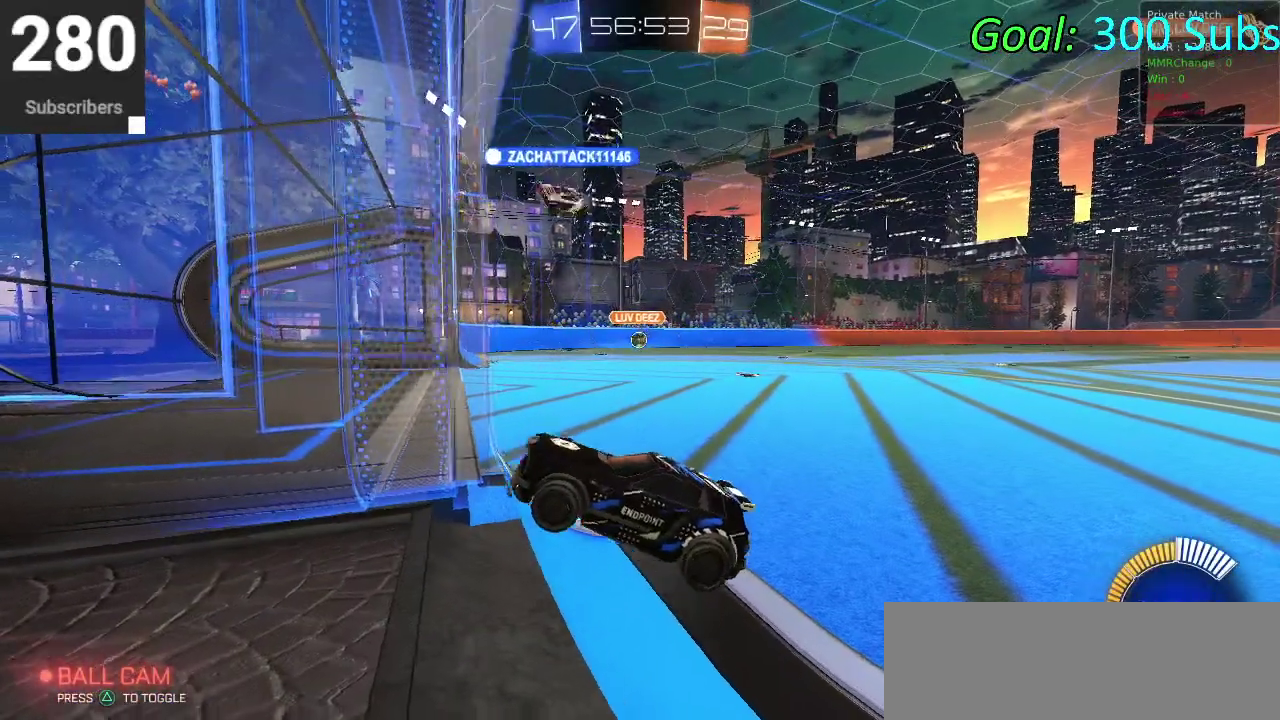
{"buttons": ["L2"], "left_stick": "left", "right_stick": "center", "events": [[83, "left_stick", "right"], [250, "left_stick", "center"], [300, "left_stick", "left"]]}
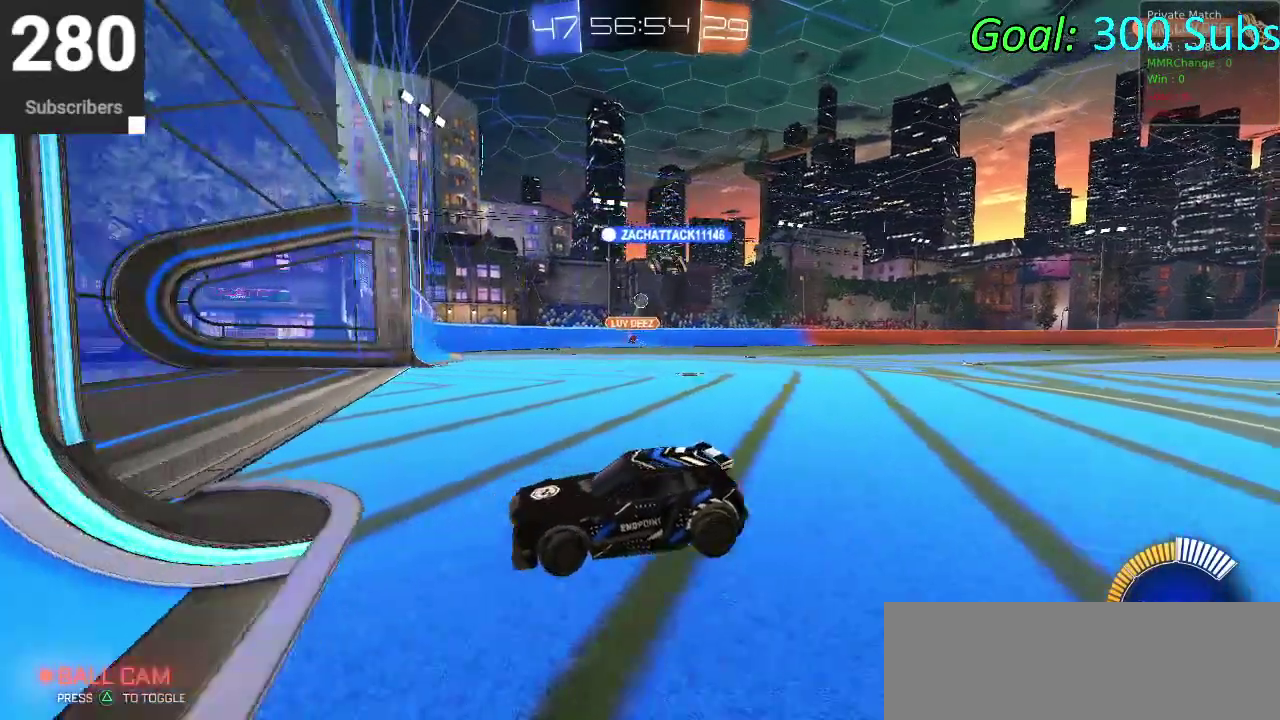
{"buttons": [], "left_stick": "center", "right_stick": "center", "events": [[117, "left_stick", "center"], [250, "L2", "up"]]}